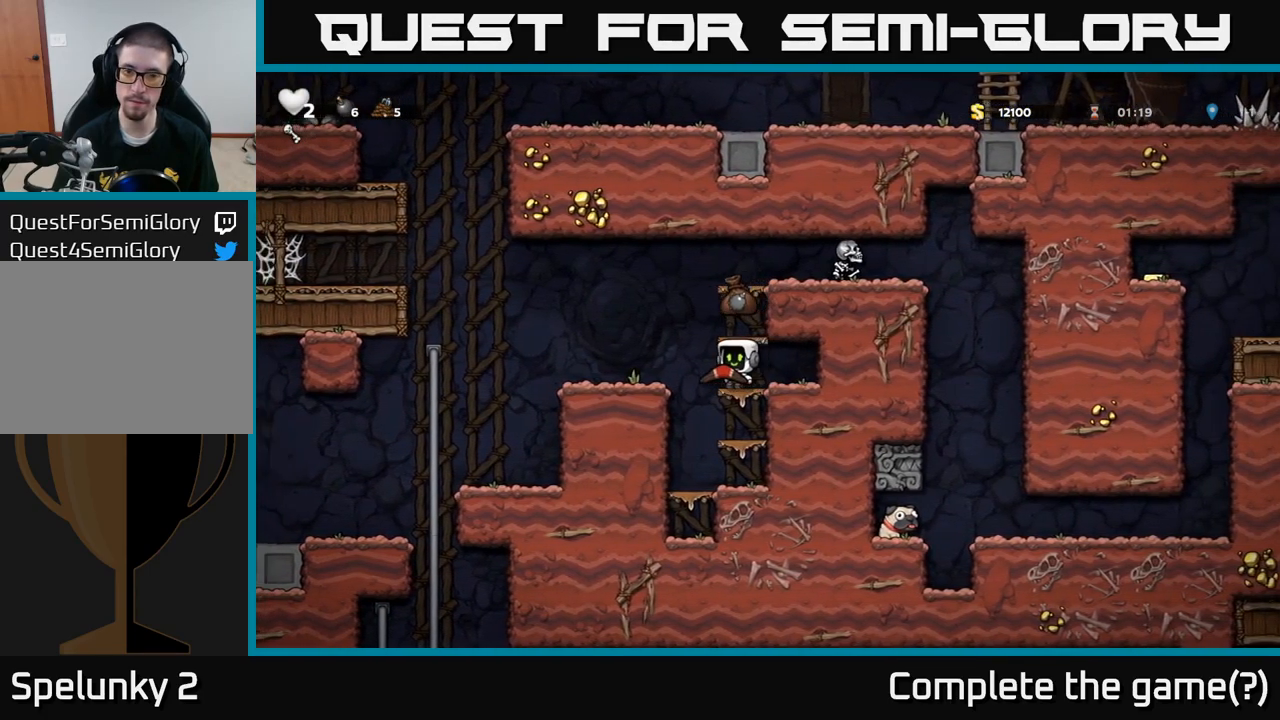
Gameplay with a controller (Xbox layout); each line is a JSON object with the inputs held at the frame after it. "events" lists button and stick changes between this image and that frame as [ms after this image, input, new state], when the widget could be followed in between. Not read: right_stick.
{"buttons": ["X"], "left_stick": "center", "events": [[50, "left_stick", "right"], [250, "A", "up"], [367, "left_stick", "center"], [400, "A", "down"], [483, "X", "down"], [500, "A", "up"]]}
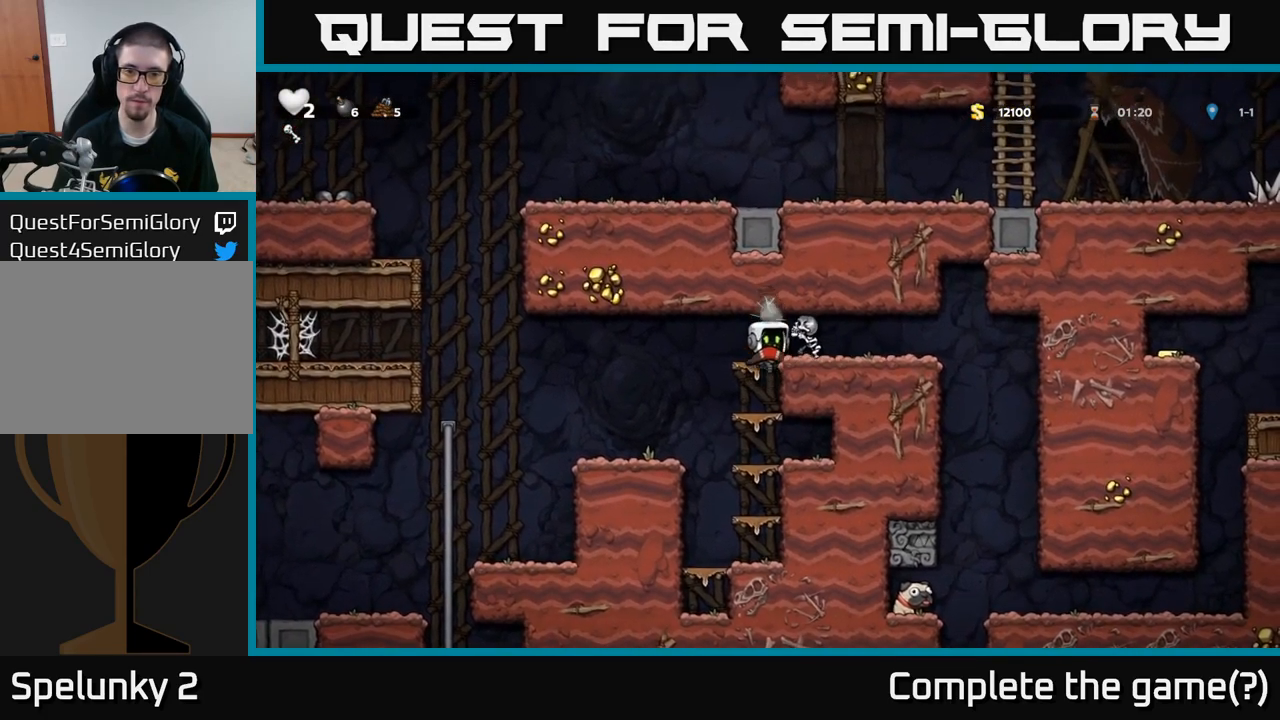
{"buttons": [], "left_stick": "center", "events": [[50, "X", "up"], [133, "left_stick", "left"], [500, "left_stick", "center"]]}
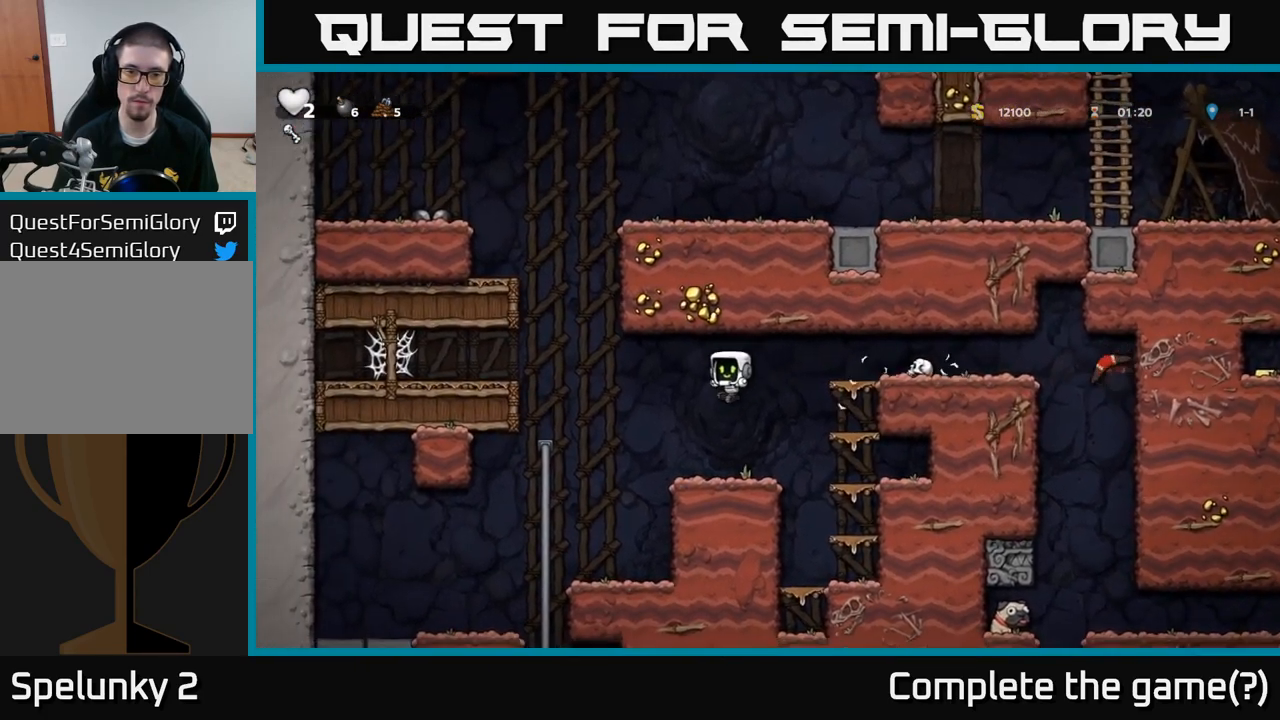
{"buttons": [], "left_stick": "up-right", "events": [[67, "left_stick", "right"], [200, "A", "down"], [367, "left_stick", "up-right"], [433, "A", "up"]]}
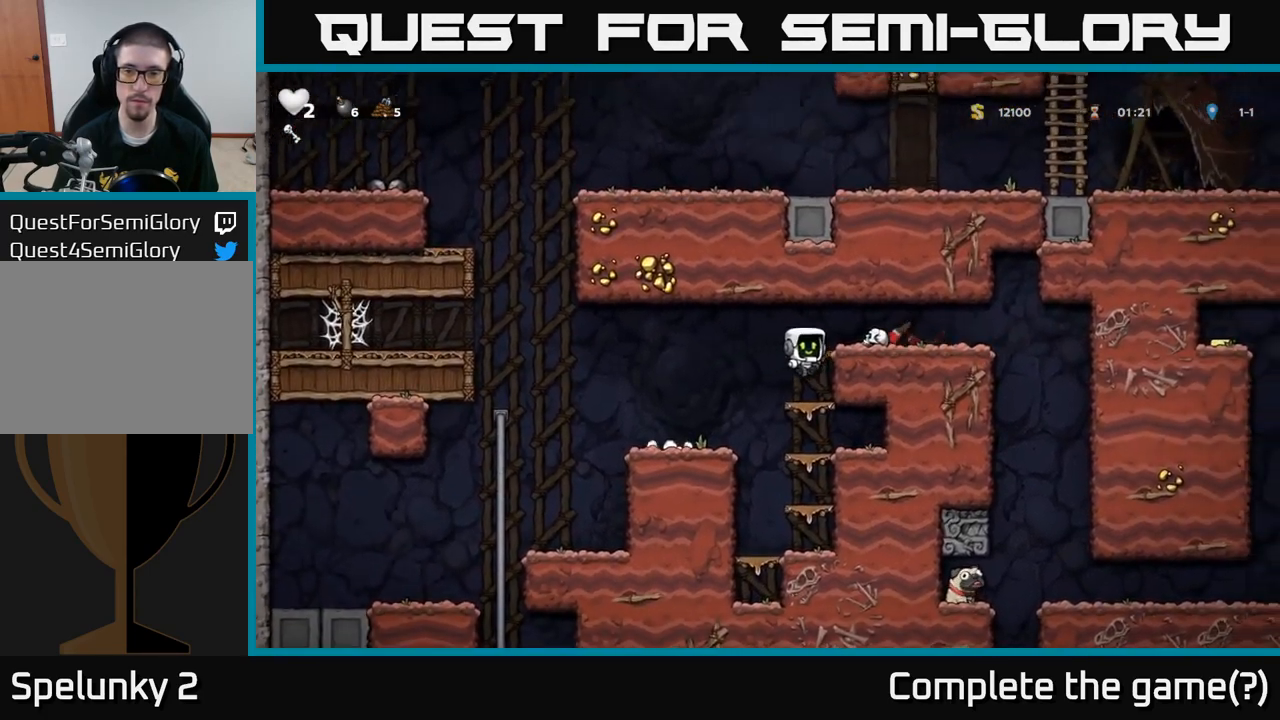
{"buttons": [], "left_stick": "center", "events": [[150, "A", "down"], [250, "A", "up"], [433, "left_stick", "center"]]}
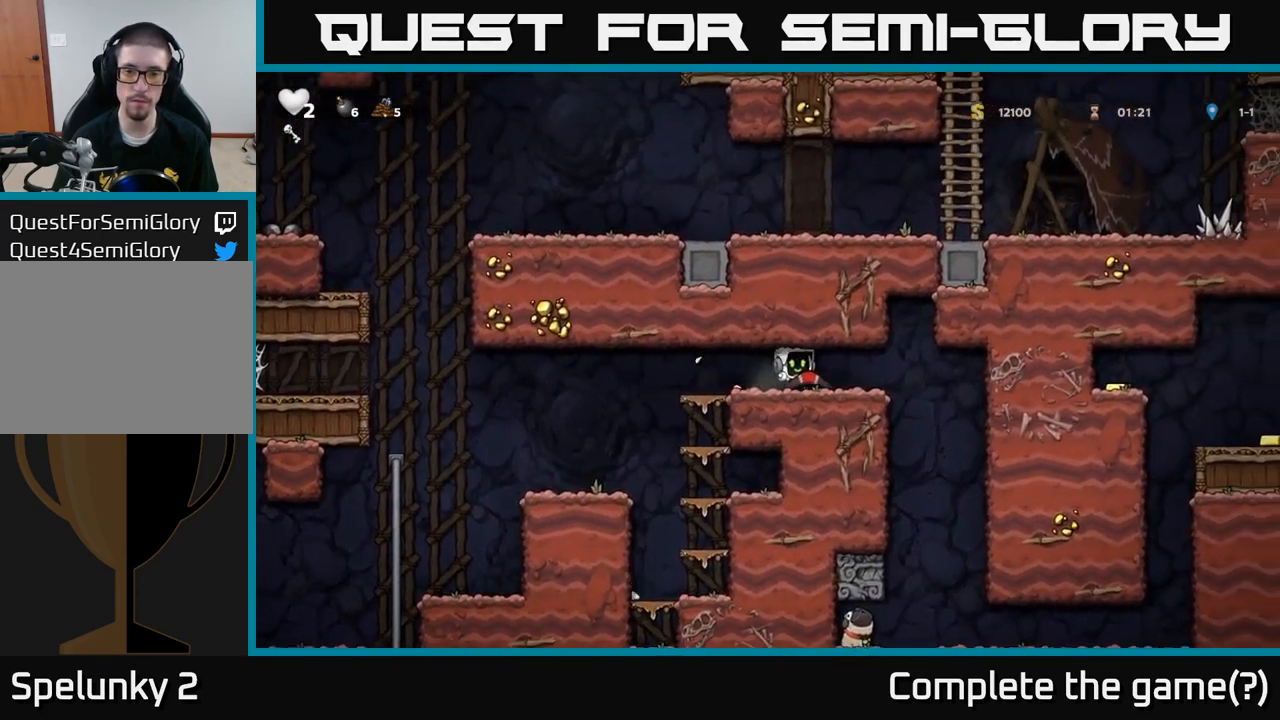
{"buttons": [], "left_stick": "down", "events": [[217, "left_stick", "right"], [367, "left_stick", "down"], [417, "X", "down"], [467, "X", "up"]]}
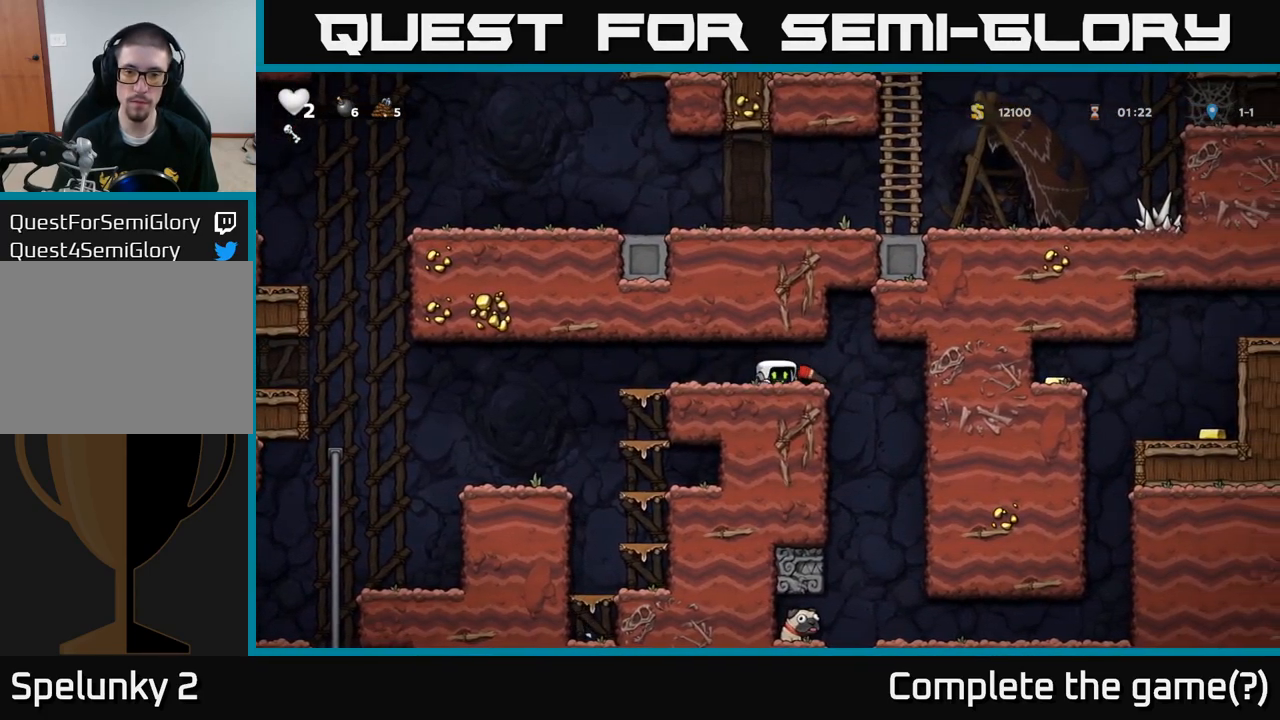
{"buttons": [], "left_stick": "down", "events": [[67, "left_stick", "center"], [383, "left_stick", "right"], [467, "left_stick", "down"]]}
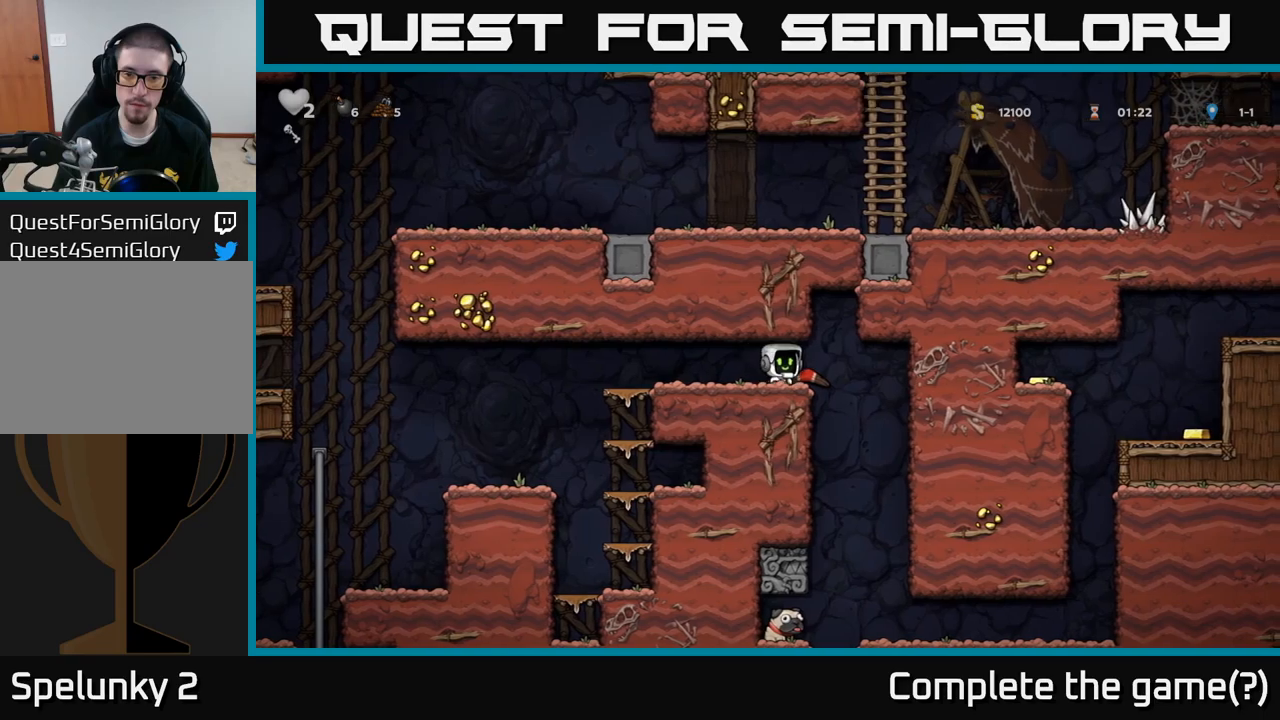
{"buttons": [], "left_stick": "down-right", "events": [[17, "X", "down"], [117, "X", "up"], [167, "X", "down"], [250, "X", "up"], [450, "left_stick", "down-right"]]}
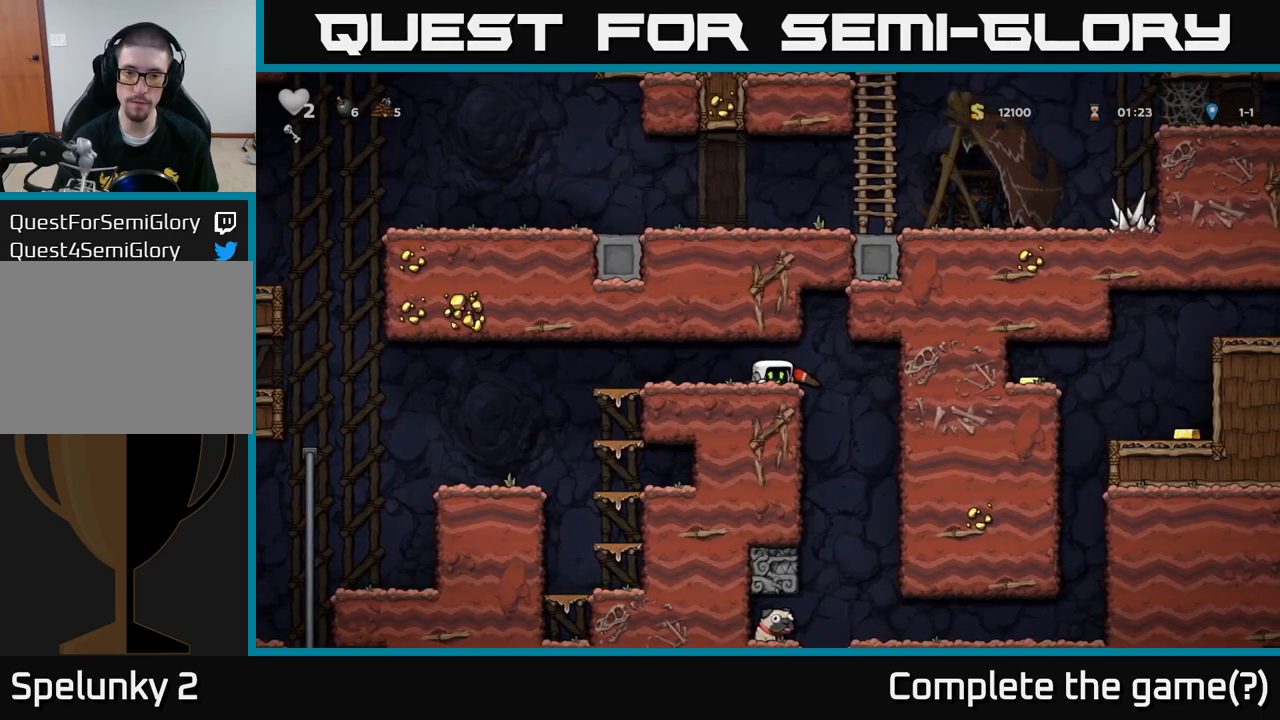
{"buttons": [], "left_stick": "down", "events": [[100, "left_stick", "down"], [134, "X", "down"], [217, "X", "up"], [300, "X", "down"], [367, "X", "up"]]}
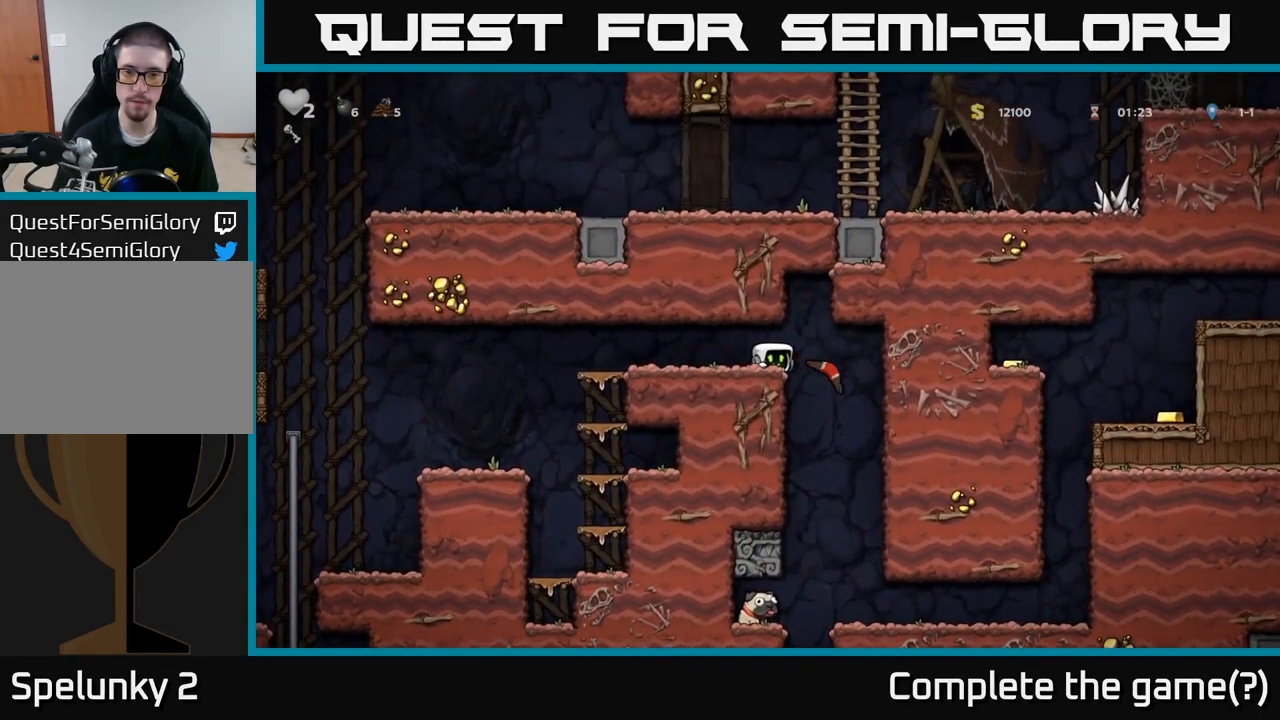
{"buttons": [], "left_stick": "center", "events": [[84, "left_stick", "center"]]}
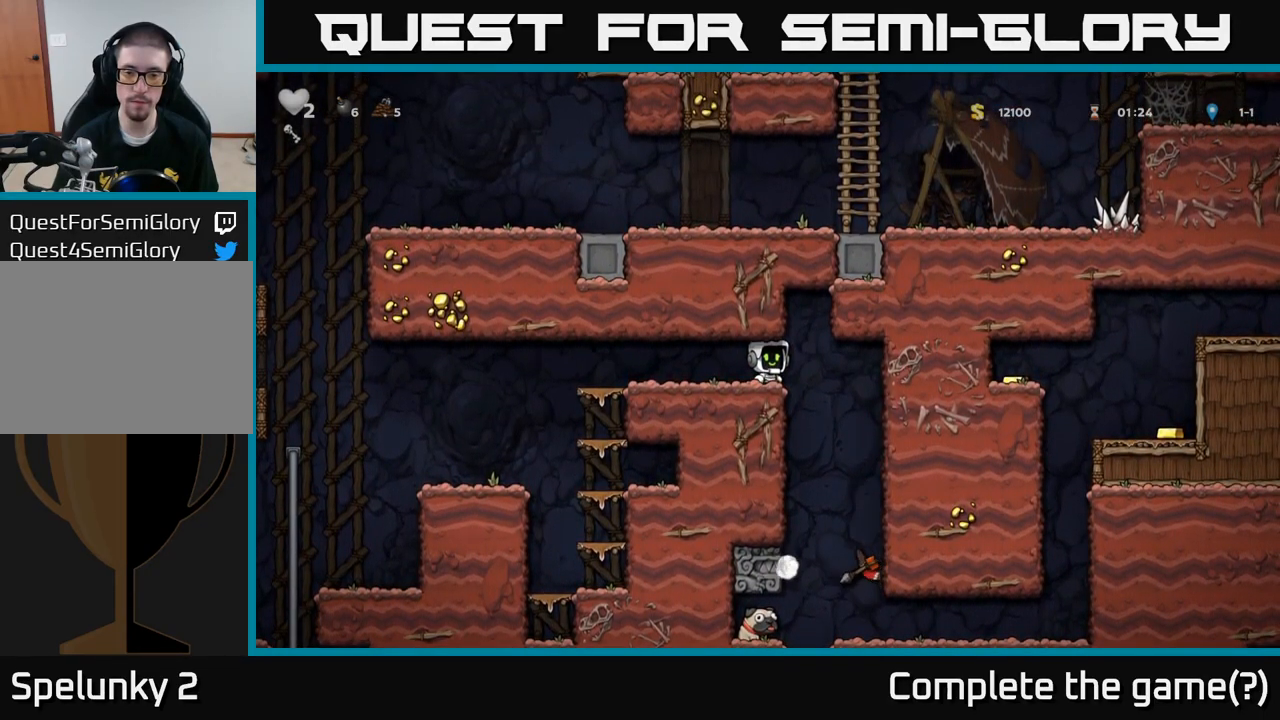
{"buttons": [], "left_stick": "right", "events": [[250, "left_stick", "right"]]}
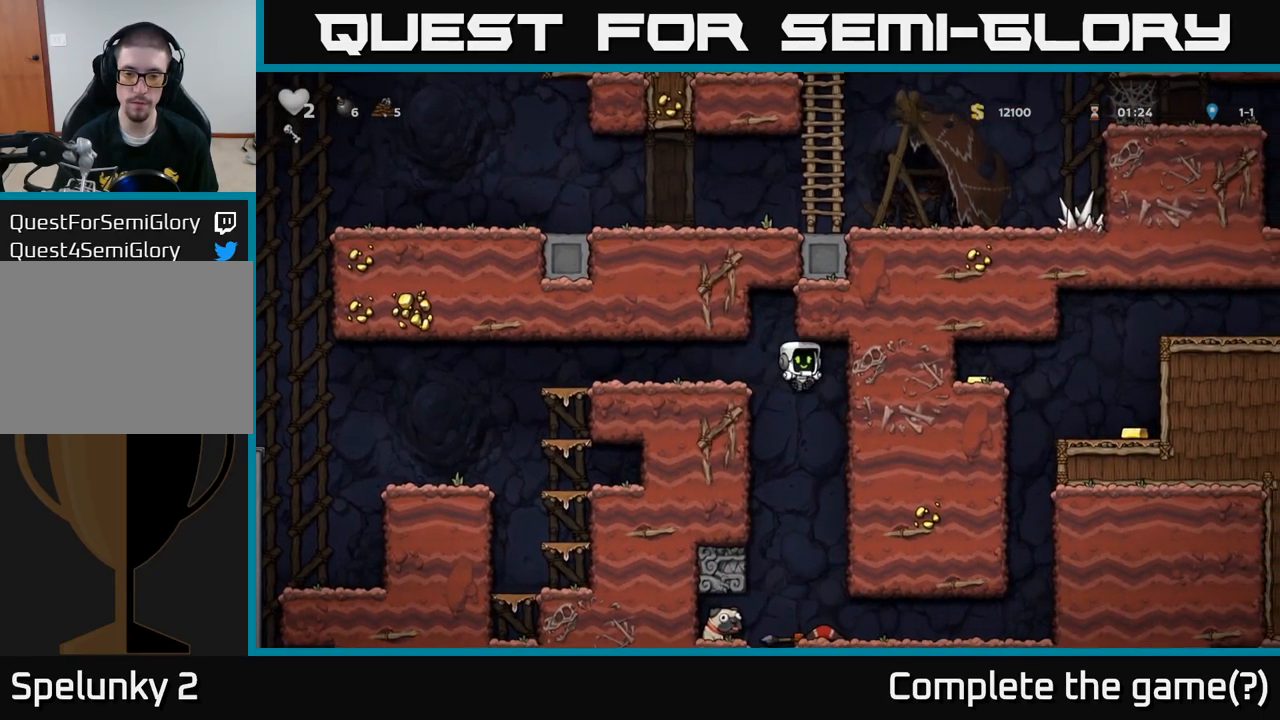
{"buttons": [], "left_stick": "center", "events": [[50, "left_stick", "center"]]}
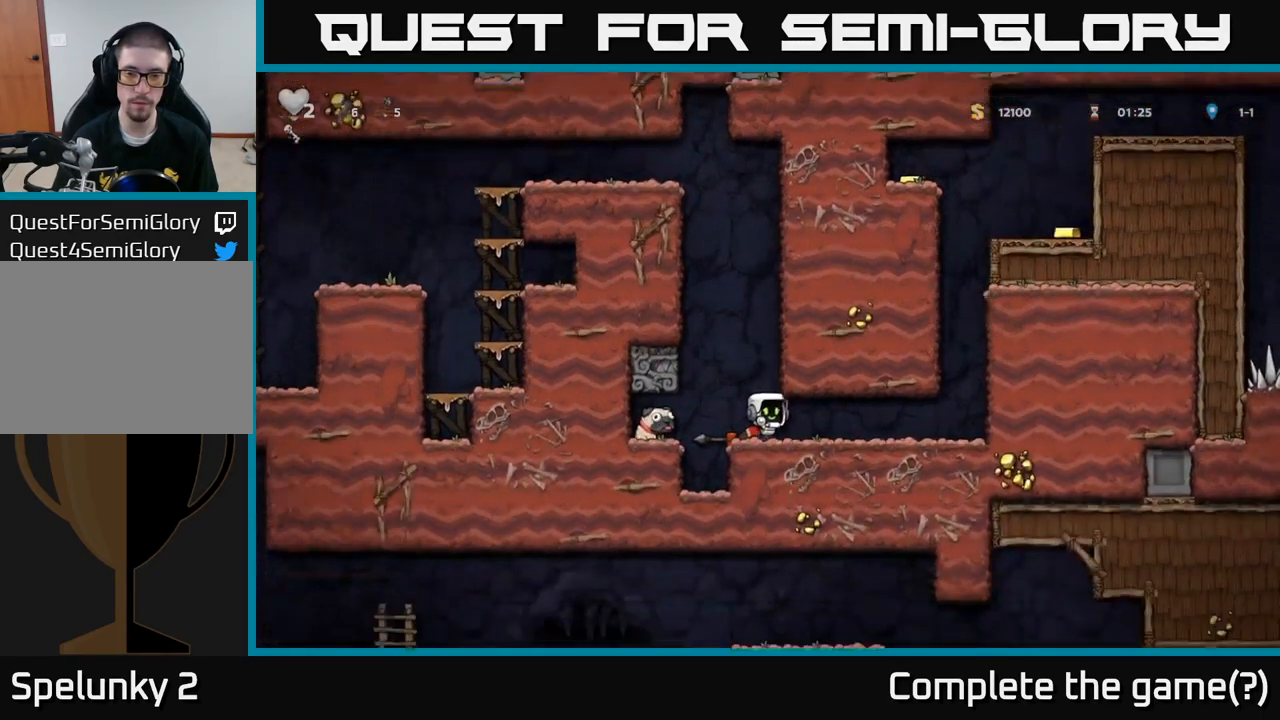
{"buttons": ["X"], "left_stick": "down", "events": [[34, "left_stick", "left"], [417, "left_stick", "down"], [484, "X", "down"]]}
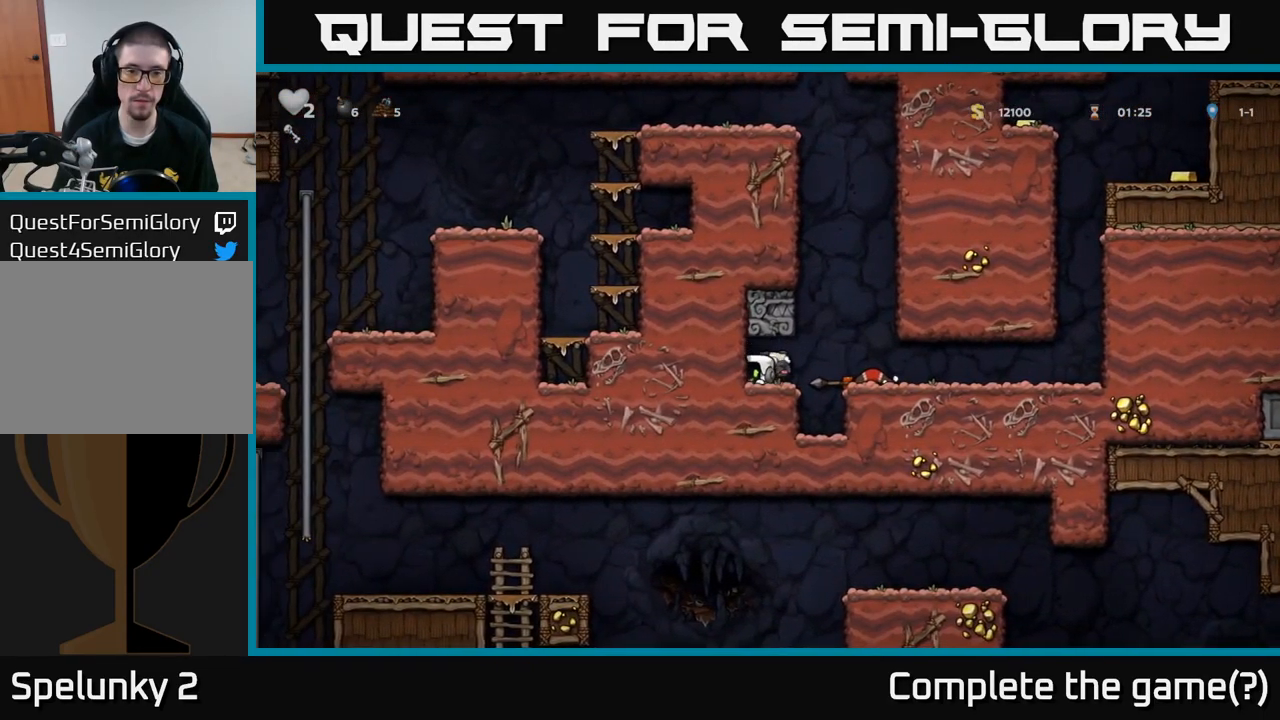
{"buttons": [], "left_stick": "right", "events": [[67, "X", "up"], [100, "left_stick", "right"]]}
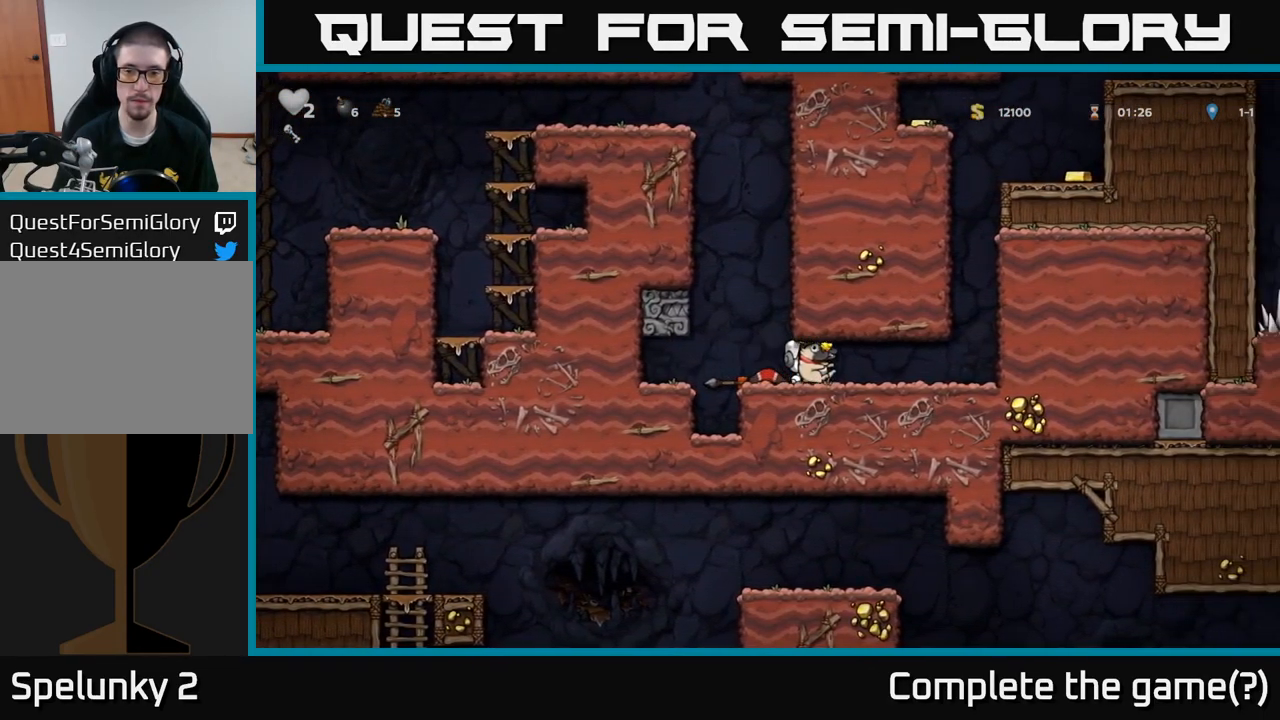
{"buttons": [], "left_stick": "down", "events": [[217, "left_stick", "down"]]}
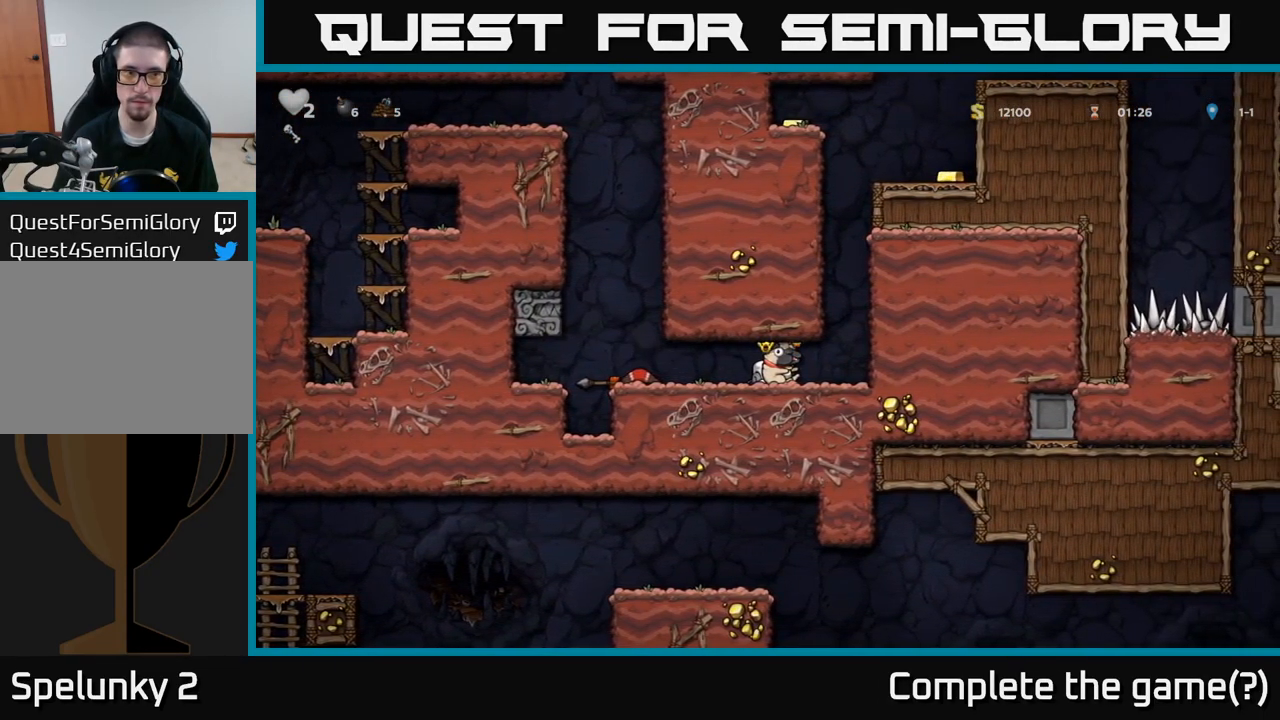
{"buttons": [], "left_stick": "down", "events": []}
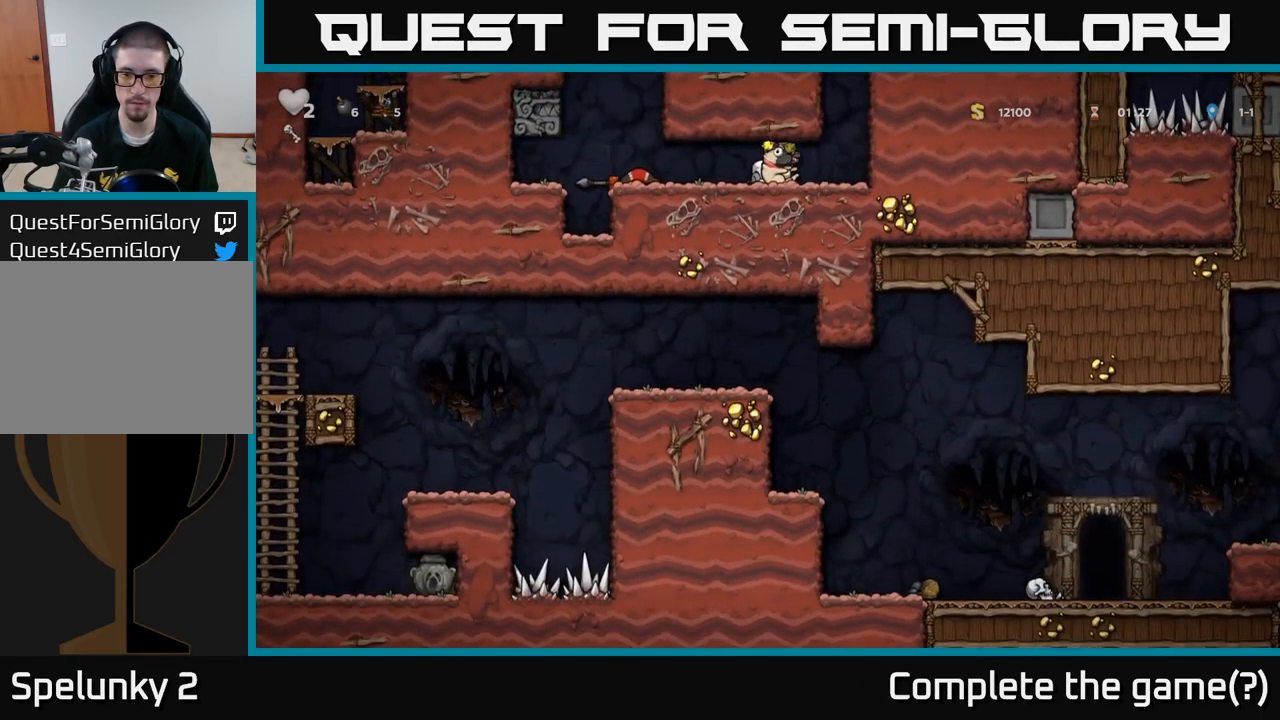
{"buttons": [], "left_stick": "down-right", "events": [[467, "left_stick", "down-right"]]}
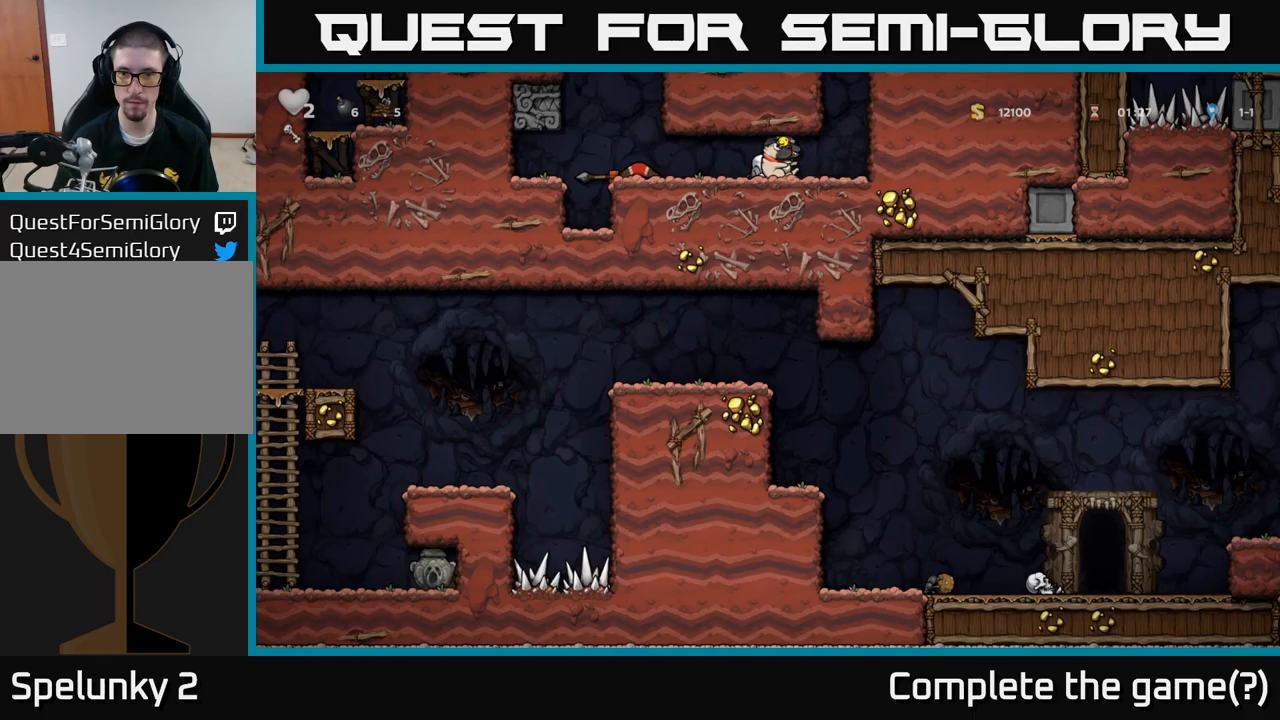
{"buttons": [], "left_stick": "center", "events": [[16, "left_stick", "right"], [300, "left_stick", "center"]]}
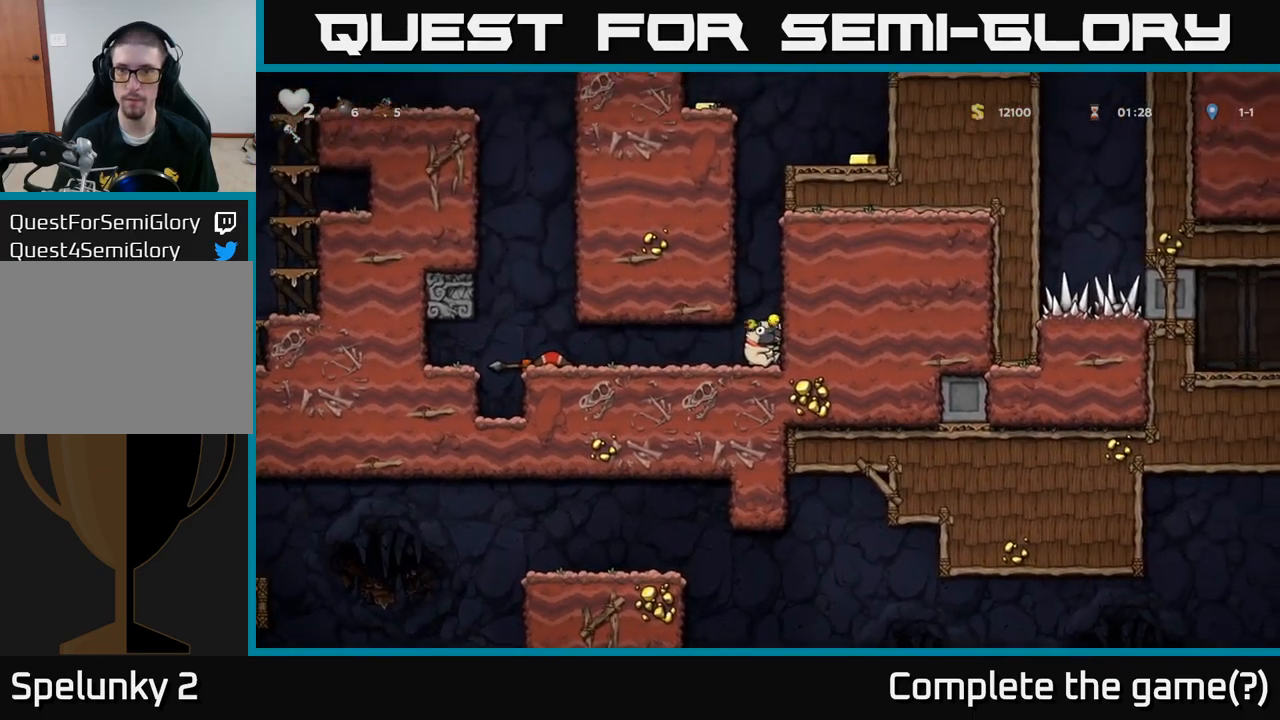
{"buttons": [], "left_stick": "center", "events": []}
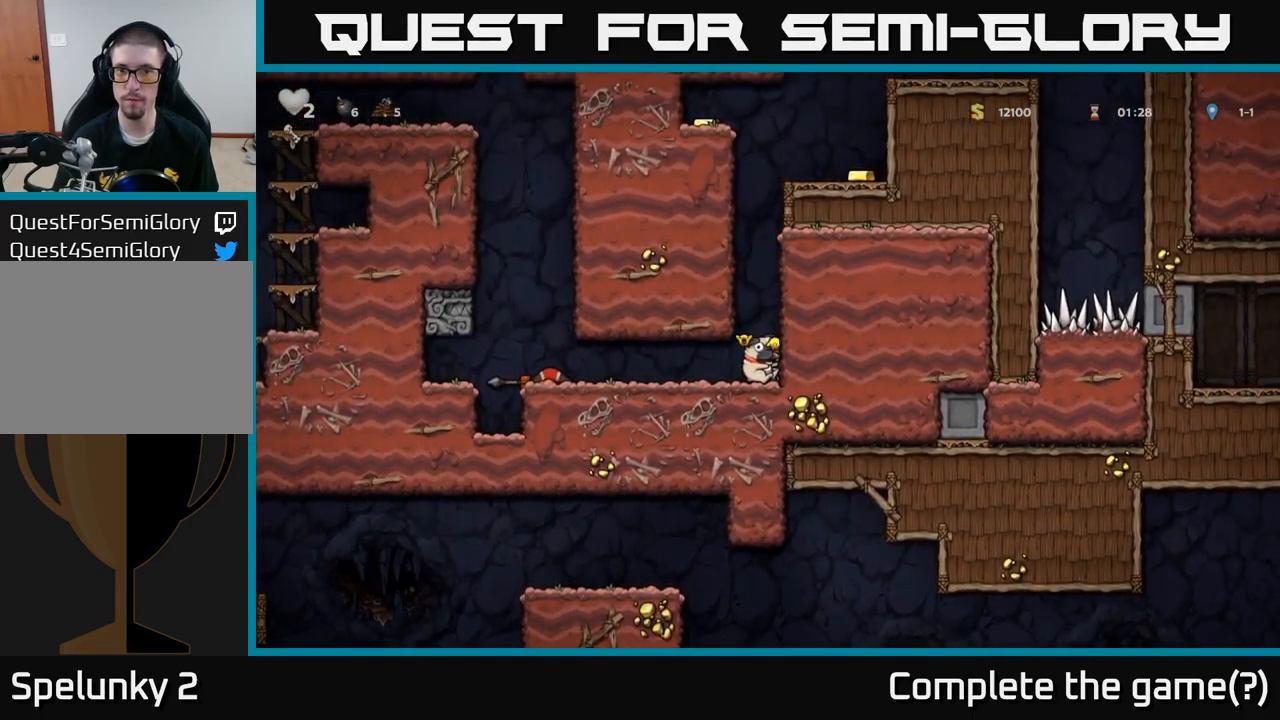
{"buttons": [], "left_stick": "center", "events": []}
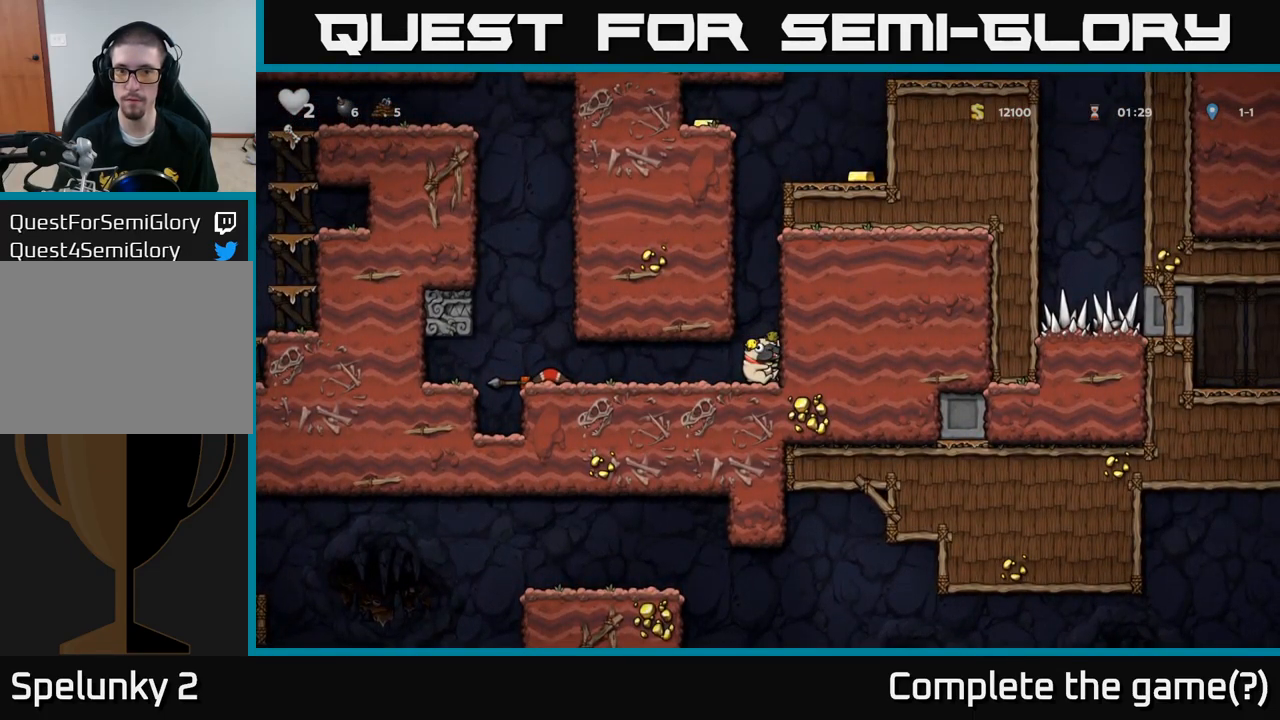
{"buttons": [], "left_stick": "center", "events": []}
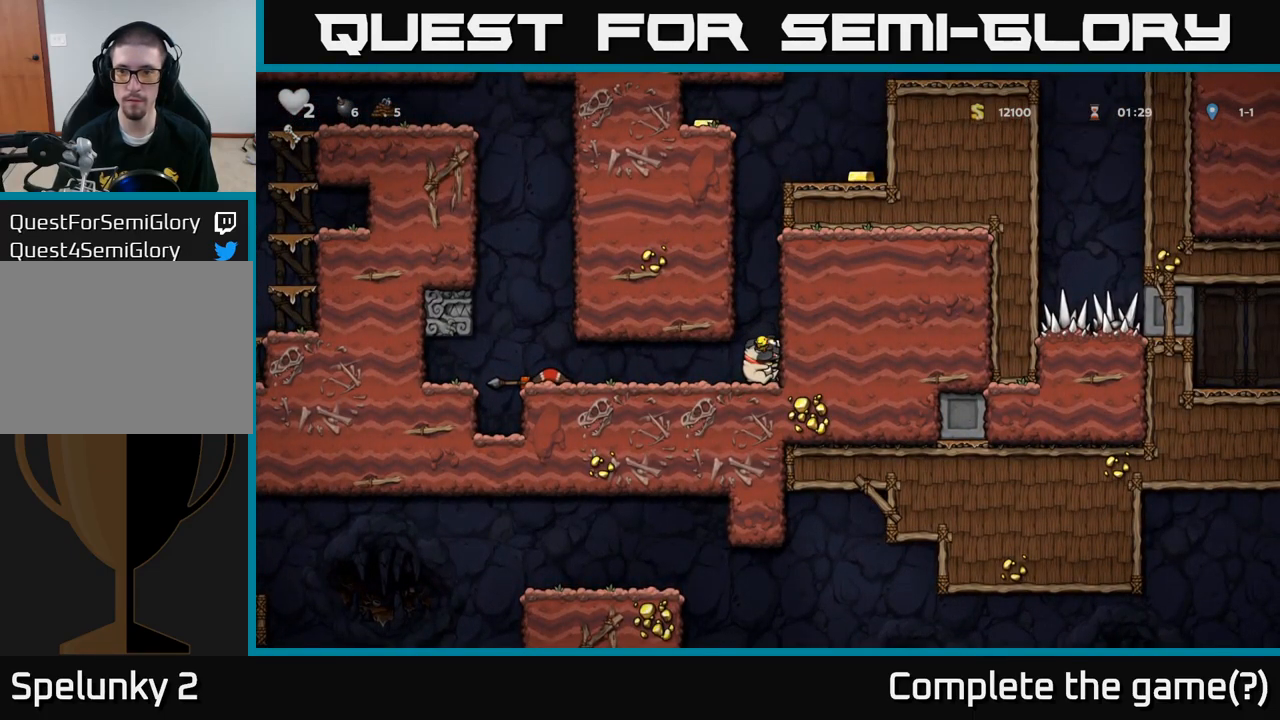
{"buttons": [], "left_stick": "left", "events": [[416, "left_stick", "left"]]}
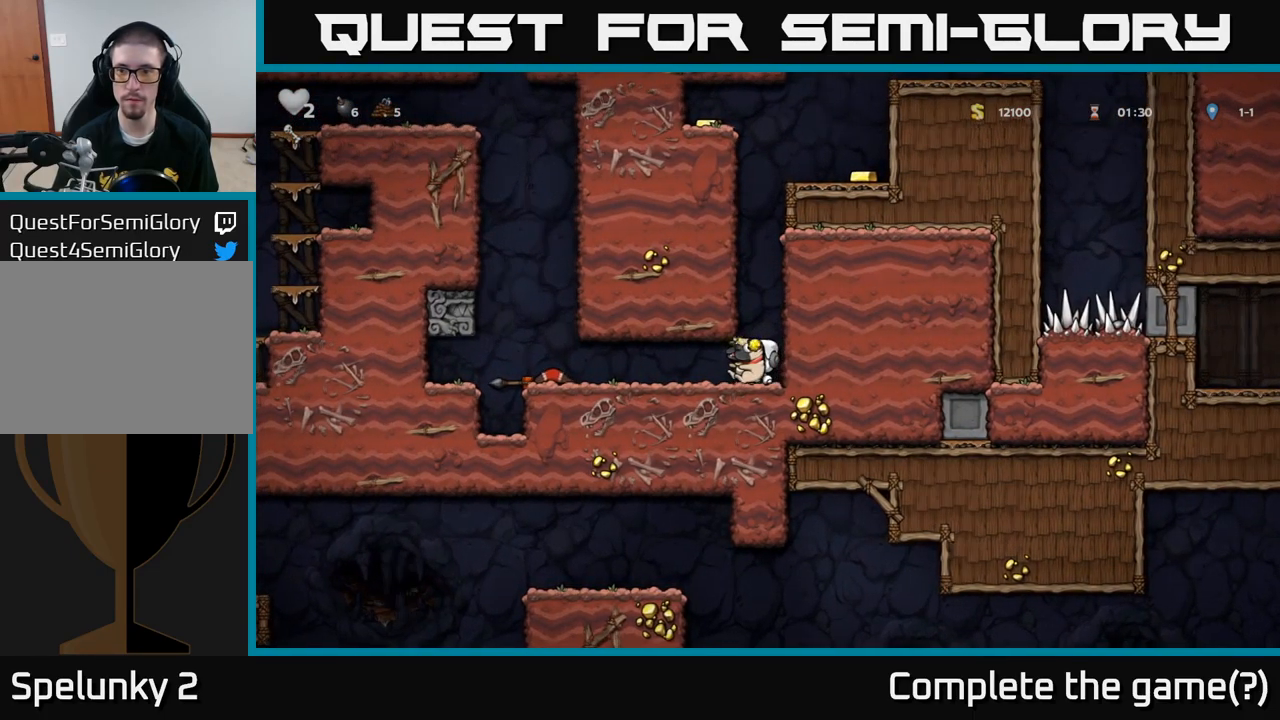
{"buttons": [], "left_stick": "up-left", "events": [[450, "left_stick", "up-left"]]}
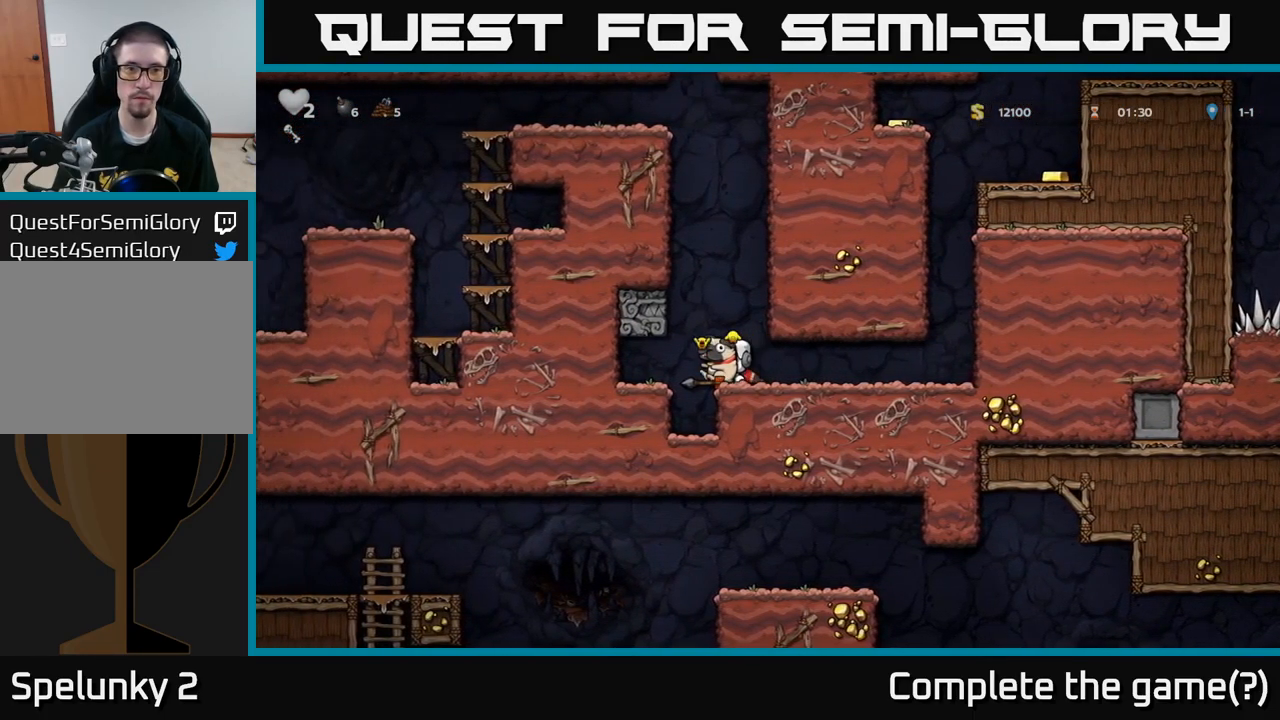
{"buttons": [], "left_stick": "center", "events": [[50, "R1", "down"], [50, "left_stick", "up"], [133, "R1", "up"], [166, "left_stick", "center"]]}
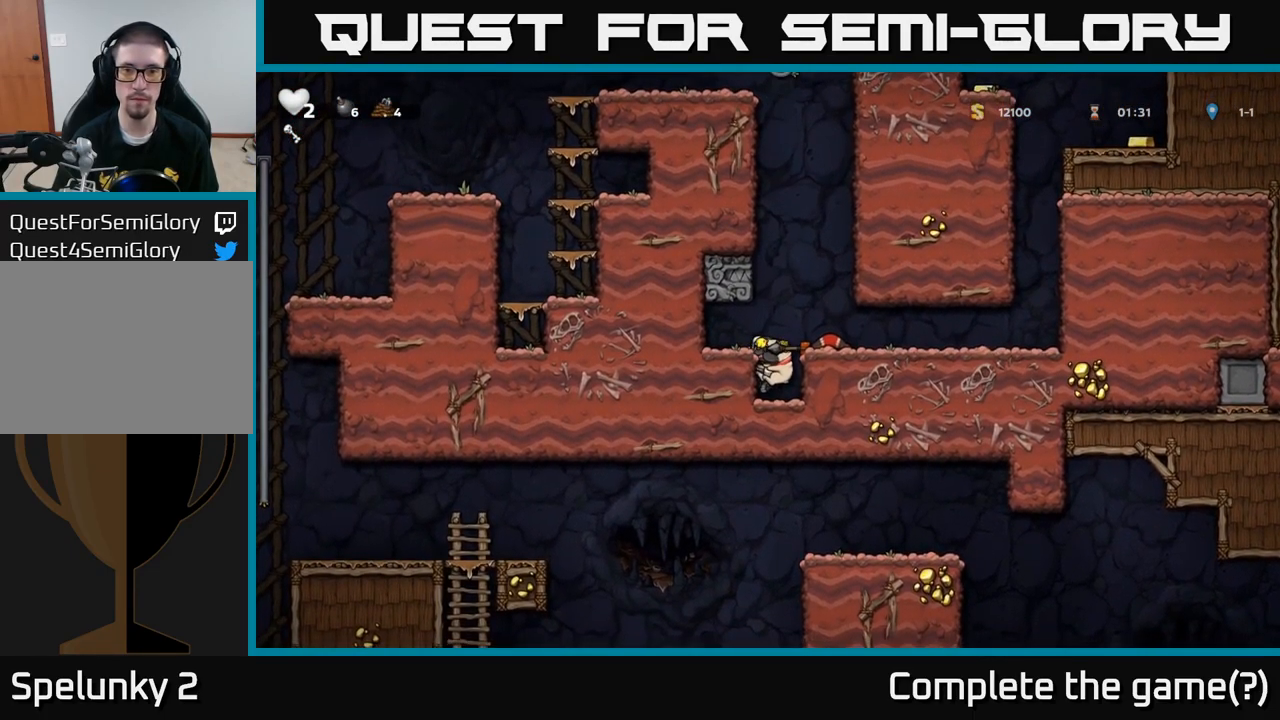
{"buttons": [], "left_stick": "left", "events": [[33, "A", "down"], [100, "left_stick", "right"], [166, "A", "up"], [350, "left_stick", "center"], [433, "left_stick", "left"]]}
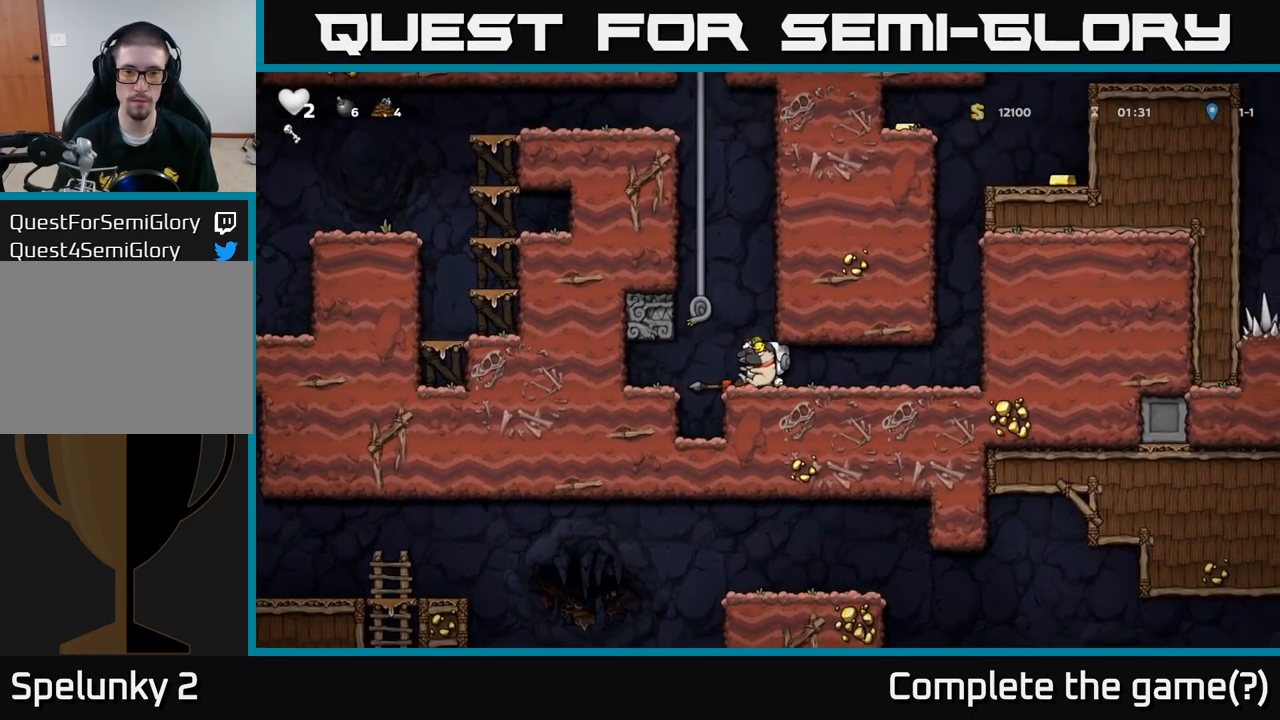
{"buttons": [], "left_stick": "up", "events": [[16, "A", "down"], [150, "left_stick", "up"], [183, "A", "up"], [283, "A", "down"], [450, "A", "up"]]}
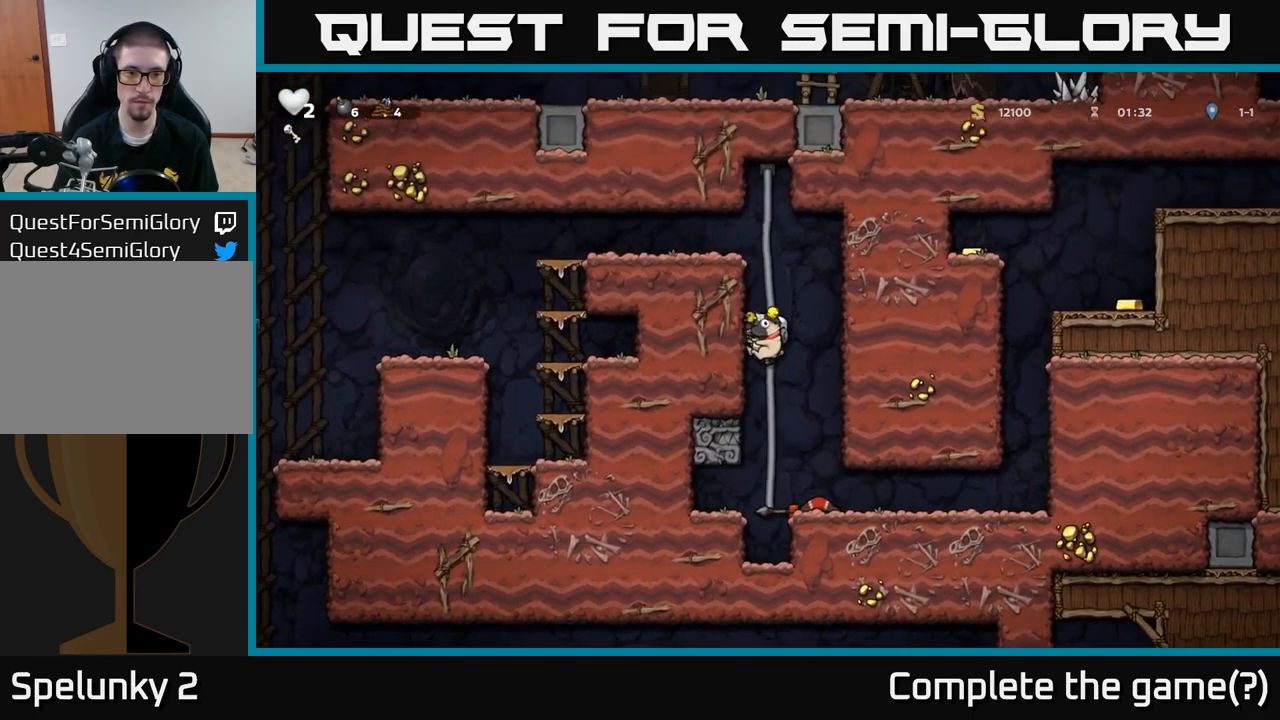
{"buttons": ["A"], "left_stick": "left", "events": [[100, "A", "down"], [183, "A", "up"], [400, "A", "down"], [450, "left_stick", "left"]]}
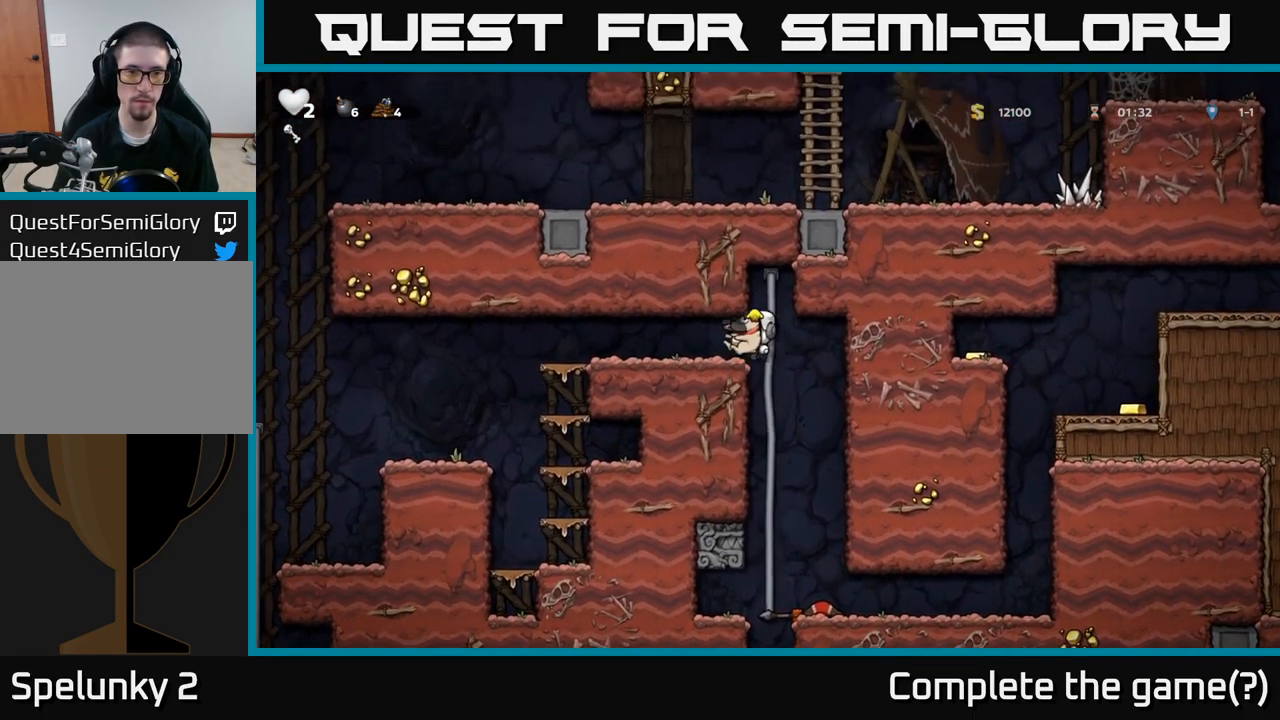
{"buttons": [], "left_stick": "left", "events": [[33, "A", "up"], [317, "A", "down"], [367, "A", "up"]]}
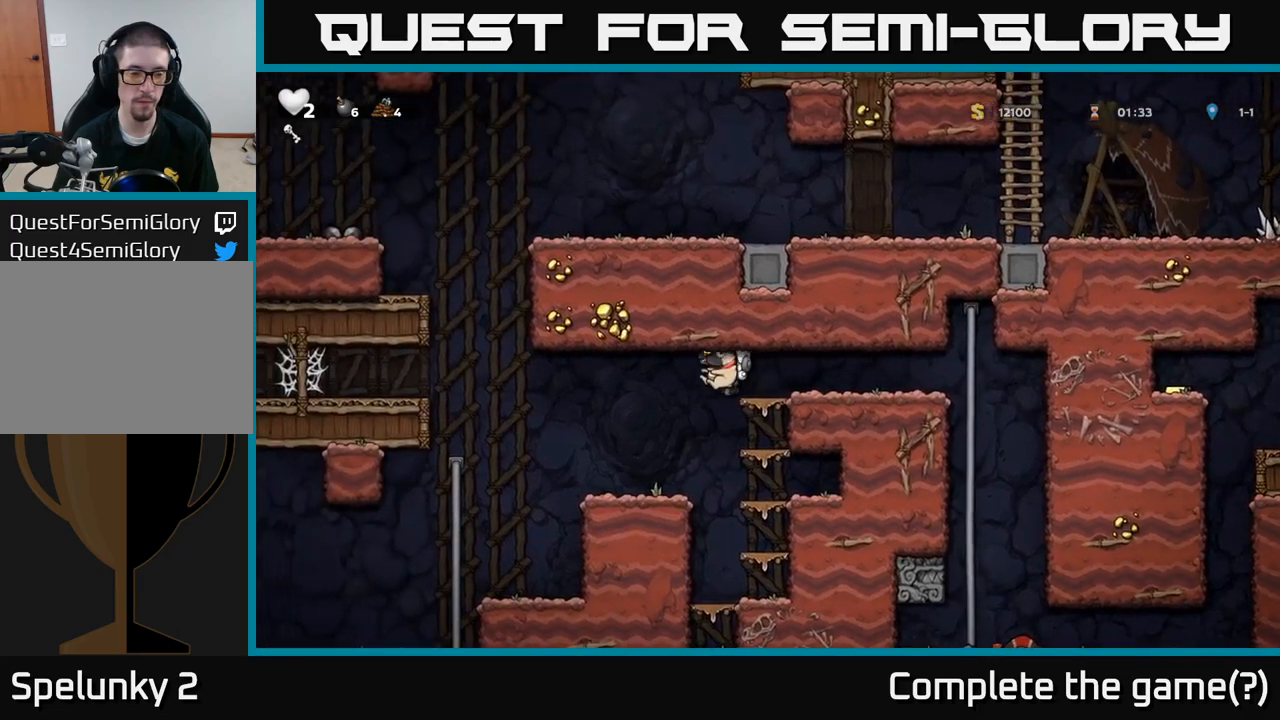
{"buttons": ["A"], "left_stick": "right", "events": [[133, "left_stick", "down"], [333, "X", "down"], [433, "X", "up"], [433, "left_stick", "right"], [500, "A", "down"]]}
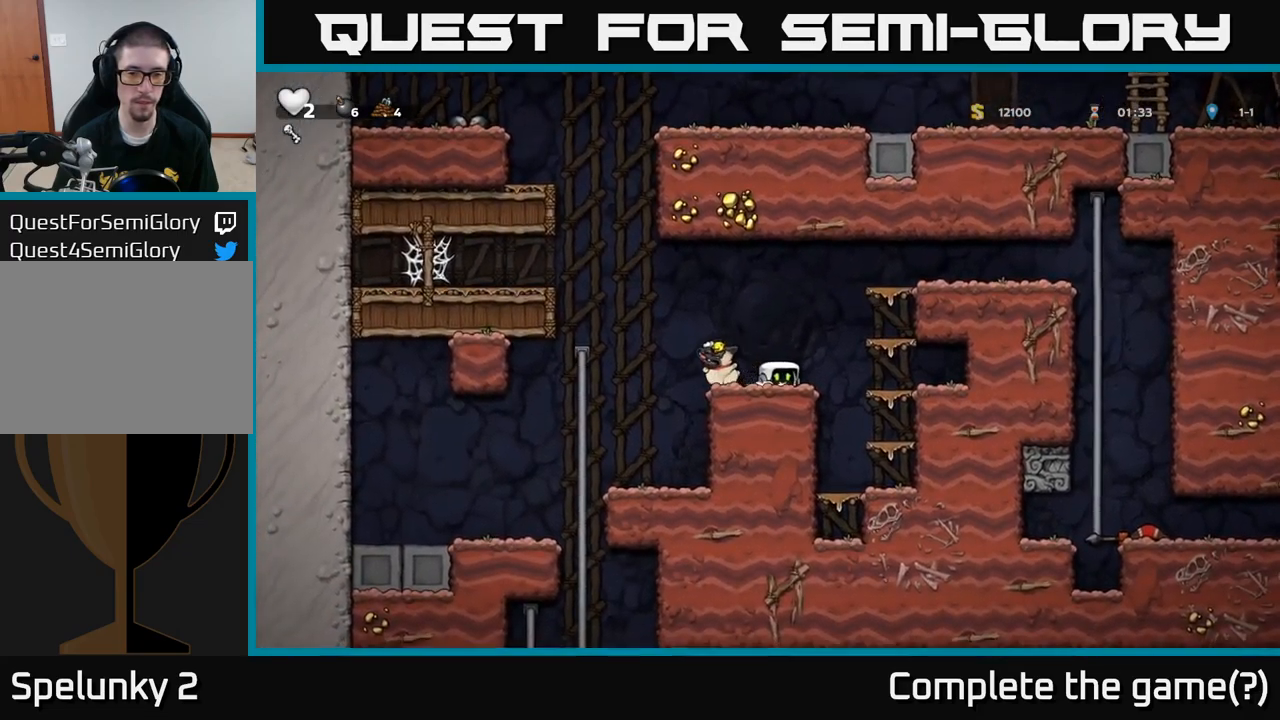
{"buttons": ["A"], "left_stick": "right", "events": [[250, "A", "up"], [367, "A", "down"]]}
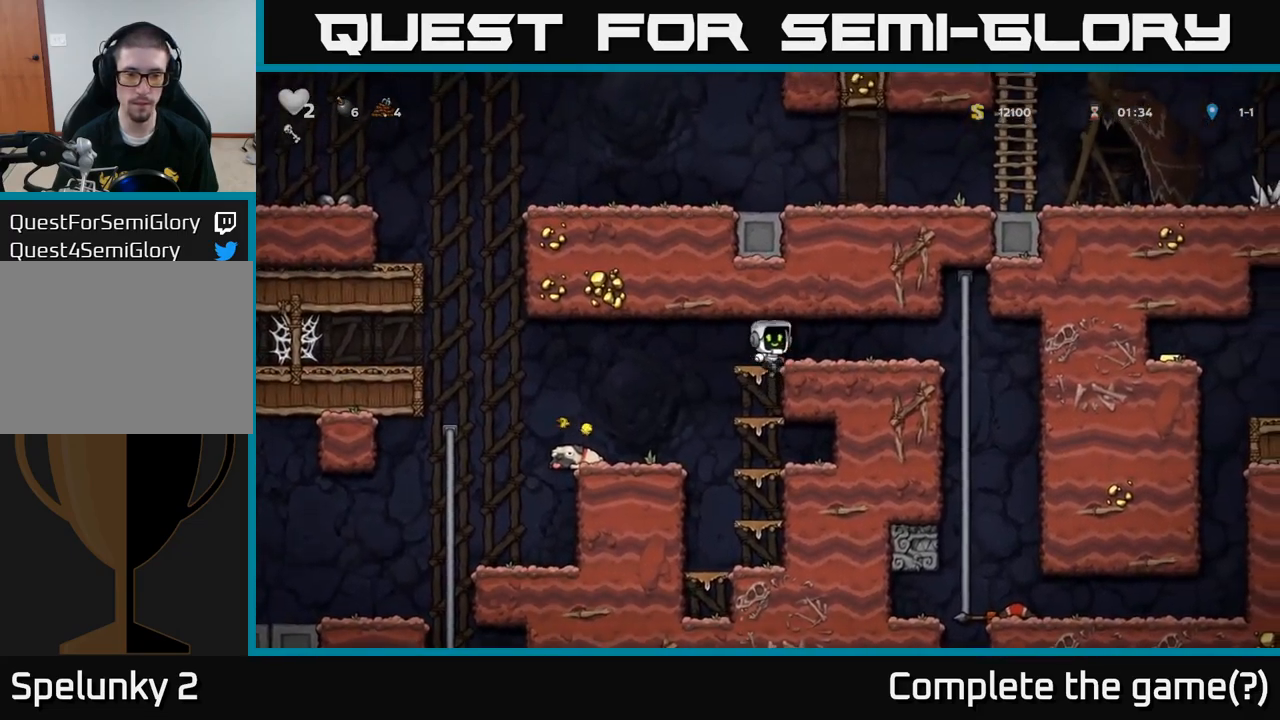
{"buttons": [], "left_stick": "right", "events": [[33, "A", "up"]]}